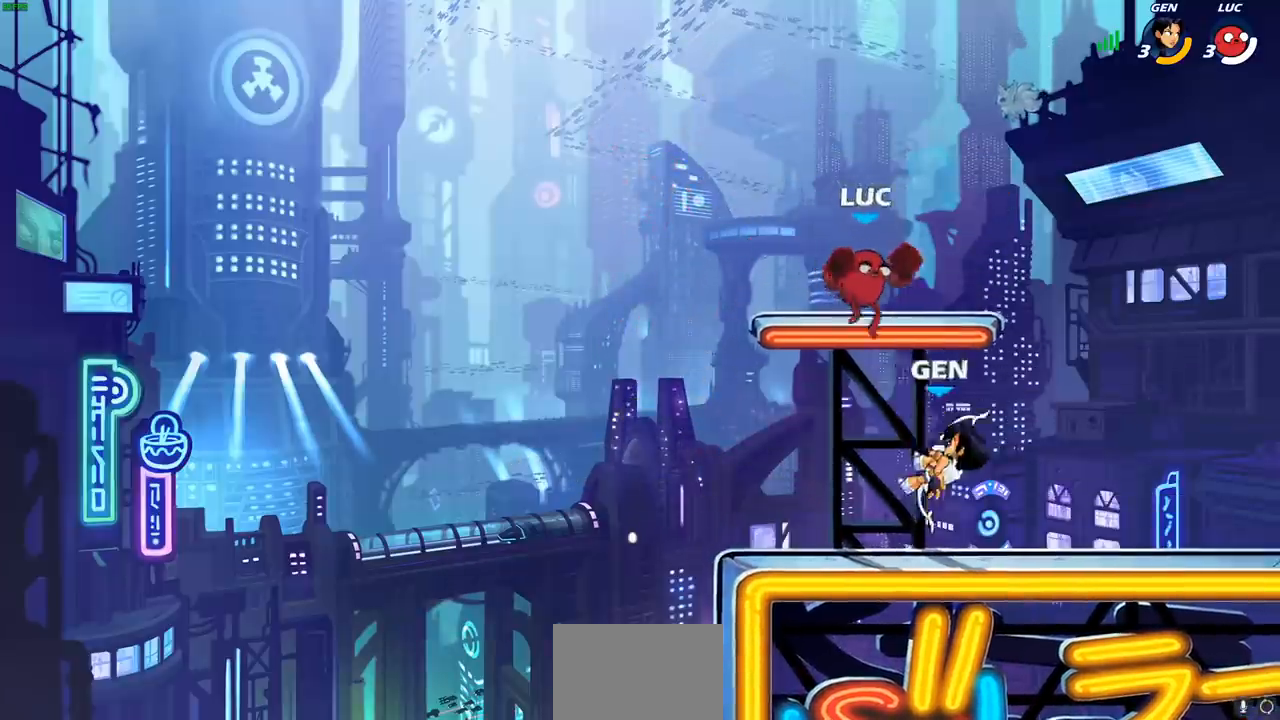
Gameplay with a controller (PlayStation layout); each line is a JSON object with the inputs held at the frame after it. "events" lists button and stick changes between this image and that frame as [ms after this image, input, new state], when the widget could be followed in between. Not read: right_stick.
{"buttons": [], "left_stick": "center", "events": [[83, "SQUARE", "down"], [150, "SQUARE", "up"], [250, "left_stick", "center"]]}
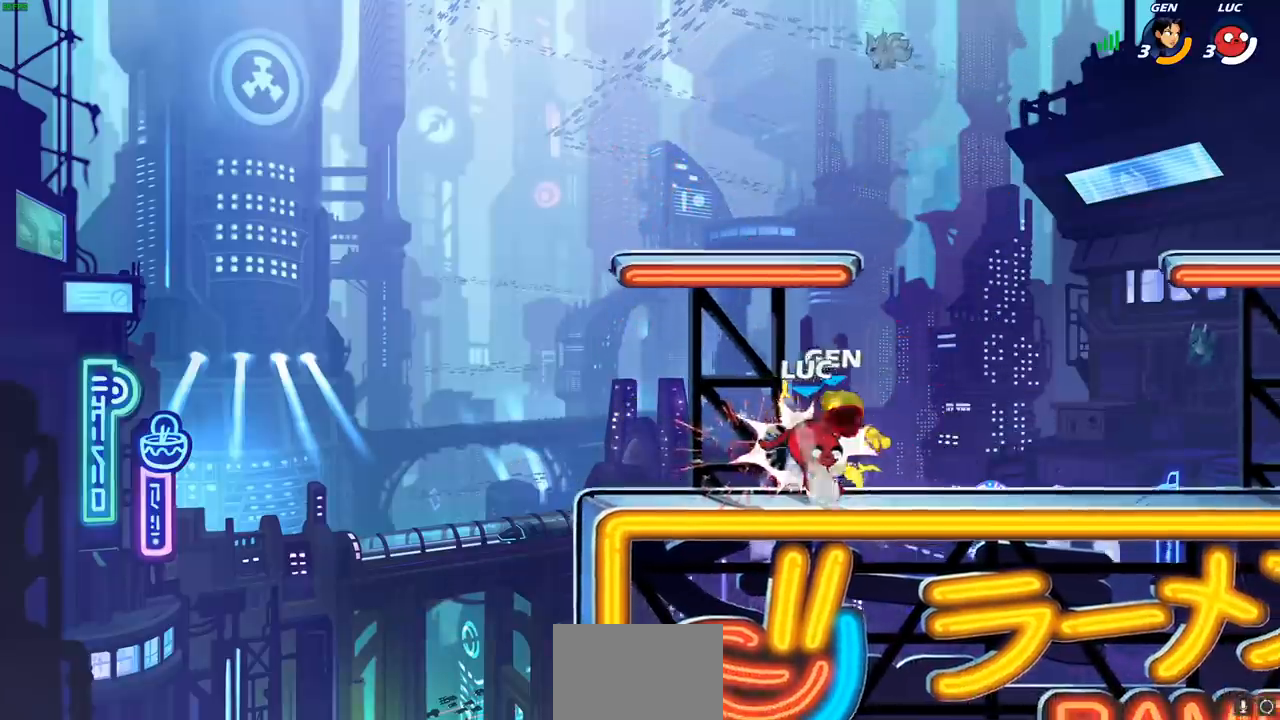
{"buttons": ["CIRCLE", "R2"], "left_stick": "right", "events": [[400, "left_stick", "right"], [450, "R2", "down"], [500, "CIRCLE", "down"]]}
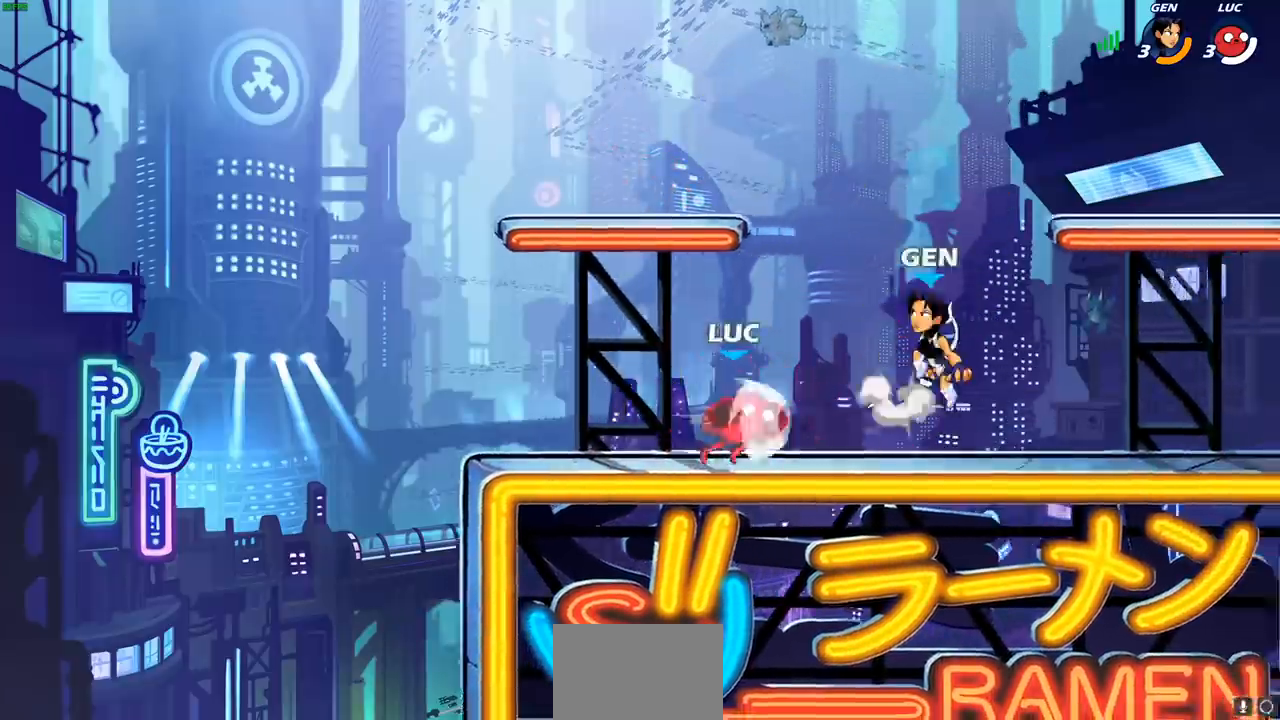
{"buttons": [], "left_stick": "center", "events": [[33, "left_stick", "center"], [50, "R2", "up"], [67, "CIRCLE", "up"], [350, "left_stick", "up-left"], [467, "left_stick", "center"]]}
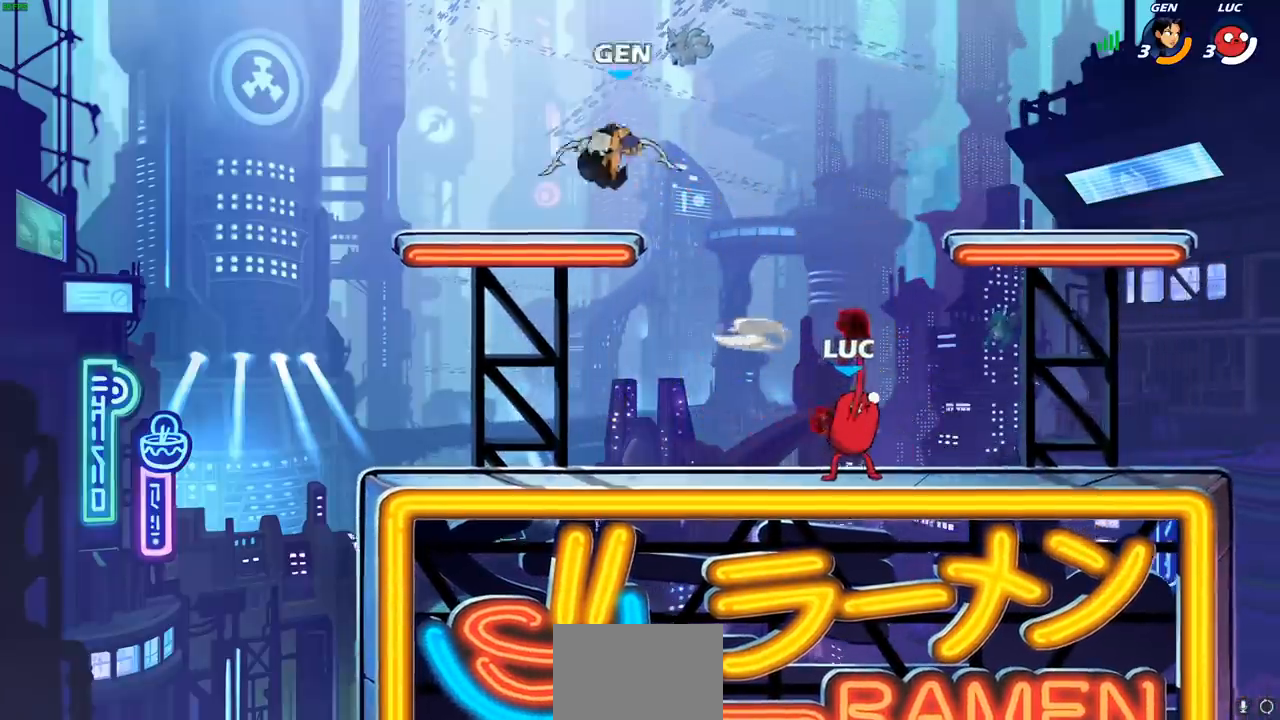
{"buttons": [], "left_stick": "right", "events": [[133, "left_stick", "right"]]}
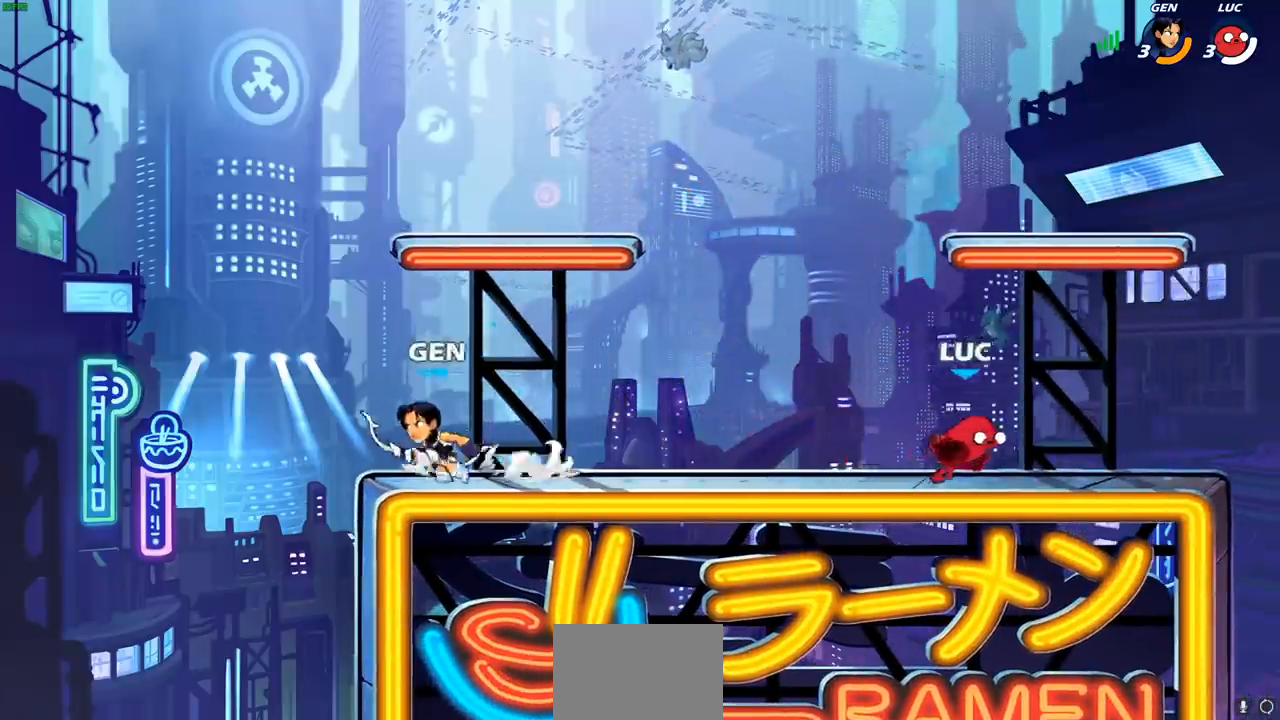
{"buttons": [], "left_stick": "left", "events": [[33, "left_stick", "left"], [183, "left_stick", "down-left"], [283, "left_stick", "down-right"], [417, "left_stick", "up-left"], [483, "left_stick", "left"]]}
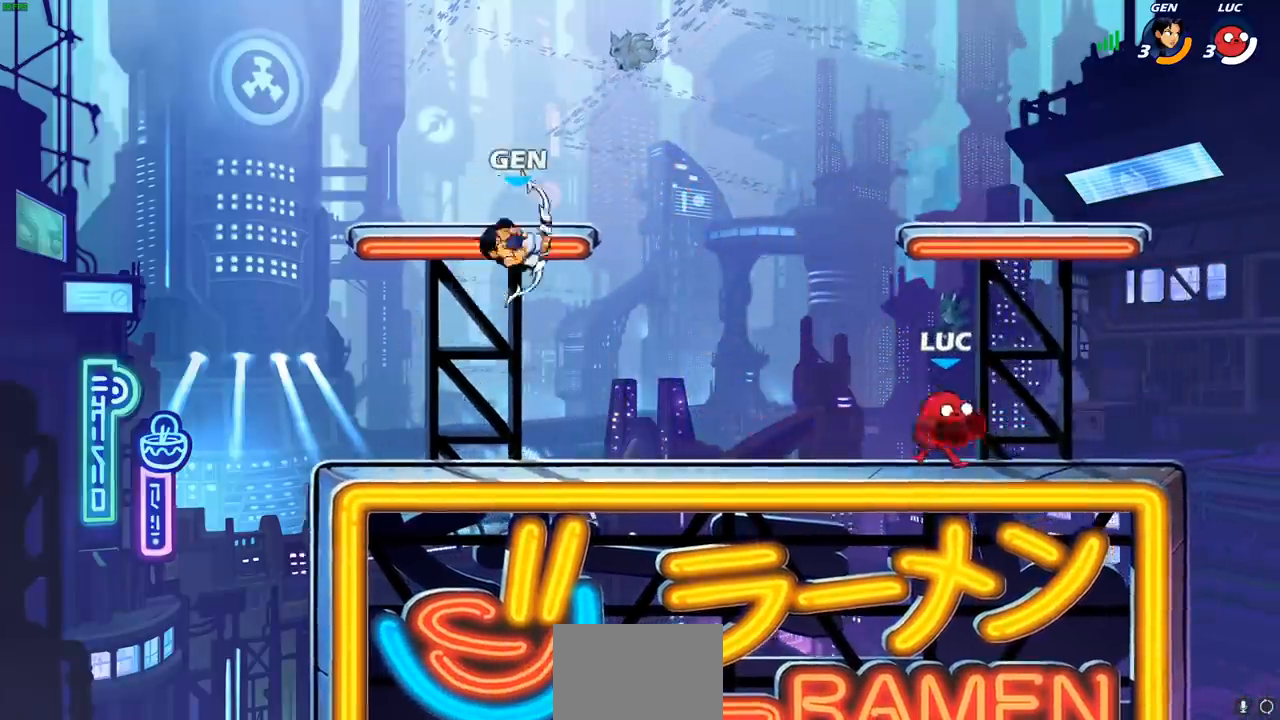
{"buttons": [], "left_stick": "center", "events": [[83, "left_stick", "down-left"], [150, "R2", "down"], [167, "CIRCLE", "down"], [167, "R1", "down"], [217, "R1", "up"], [233, "CIRCLE", "up"], [250, "R2", "up"], [267, "left_stick", "center"]]}
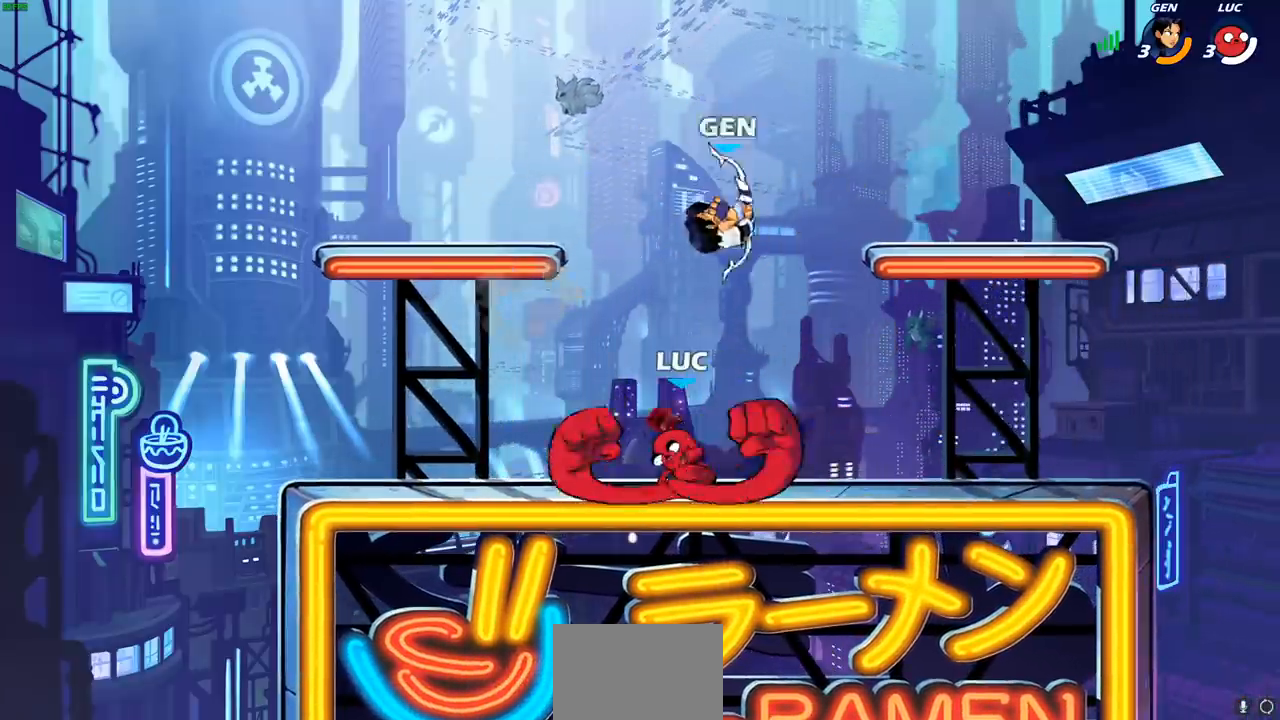
{"buttons": ["R1"], "left_stick": "right", "events": [[300, "left_stick", "right"], [450, "R1", "down"]]}
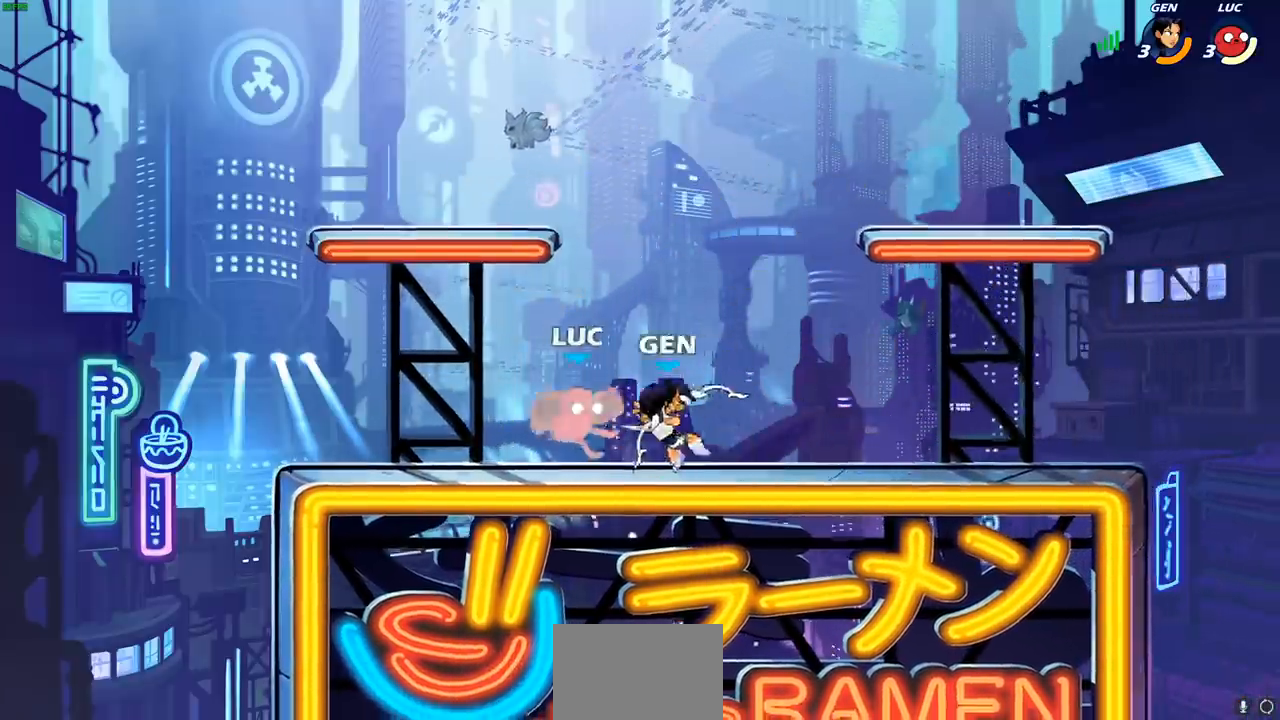
{"buttons": [], "left_stick": "right", "events": [[17, "R1", "up"], [17, "left_stick", "center"], [200, "CROSS", "down"], [217, "left_stick", "up-left"], [233, "R2", "down"], [383, "CROSS", "up"], [417, "left_stick", "up-right"], [433, "R2", "up"], [483, "left_stick", "right"]]}
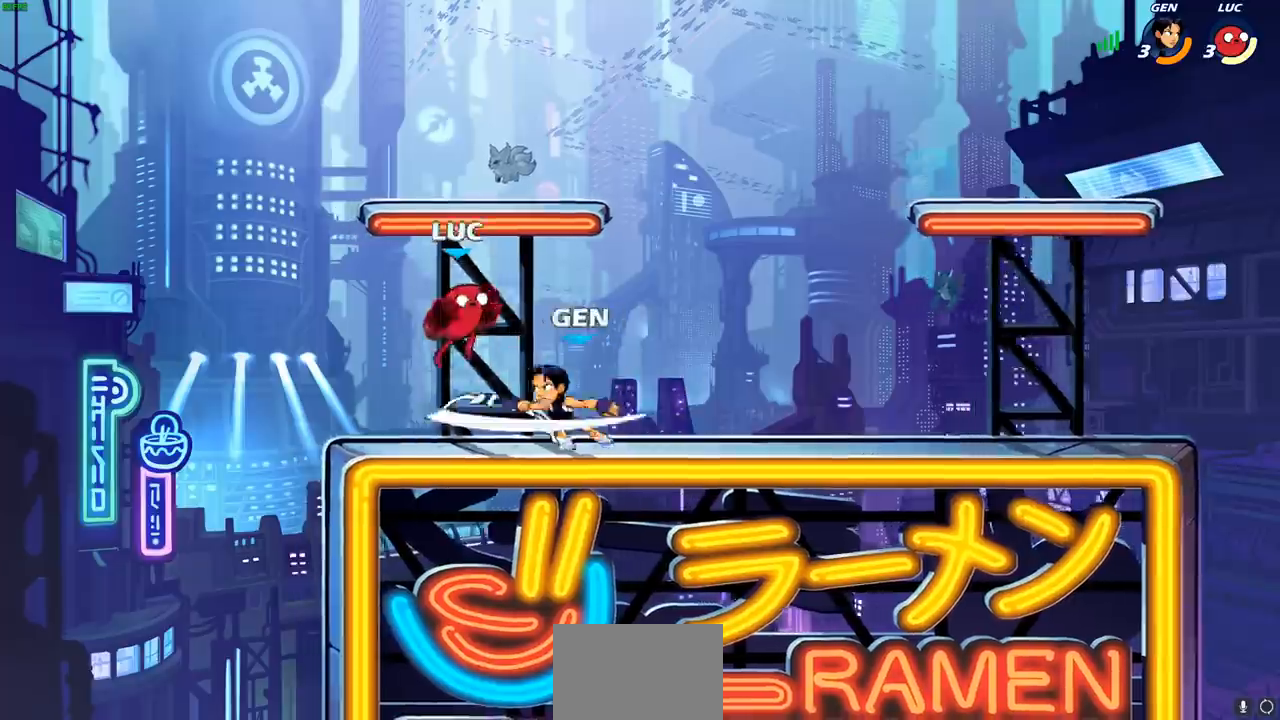
{"buttons": [], "left_stick": "center", "events": [[33, "left_stick", "down-right"], [117, "left_stick", "up-left"], [183, "left_stick", "up-right"], [250, "left_stick", "down-right"], [333, "SQUARE", "down"], [350, "left_stick", "center"], [400, "SQUARE", "up"]]}
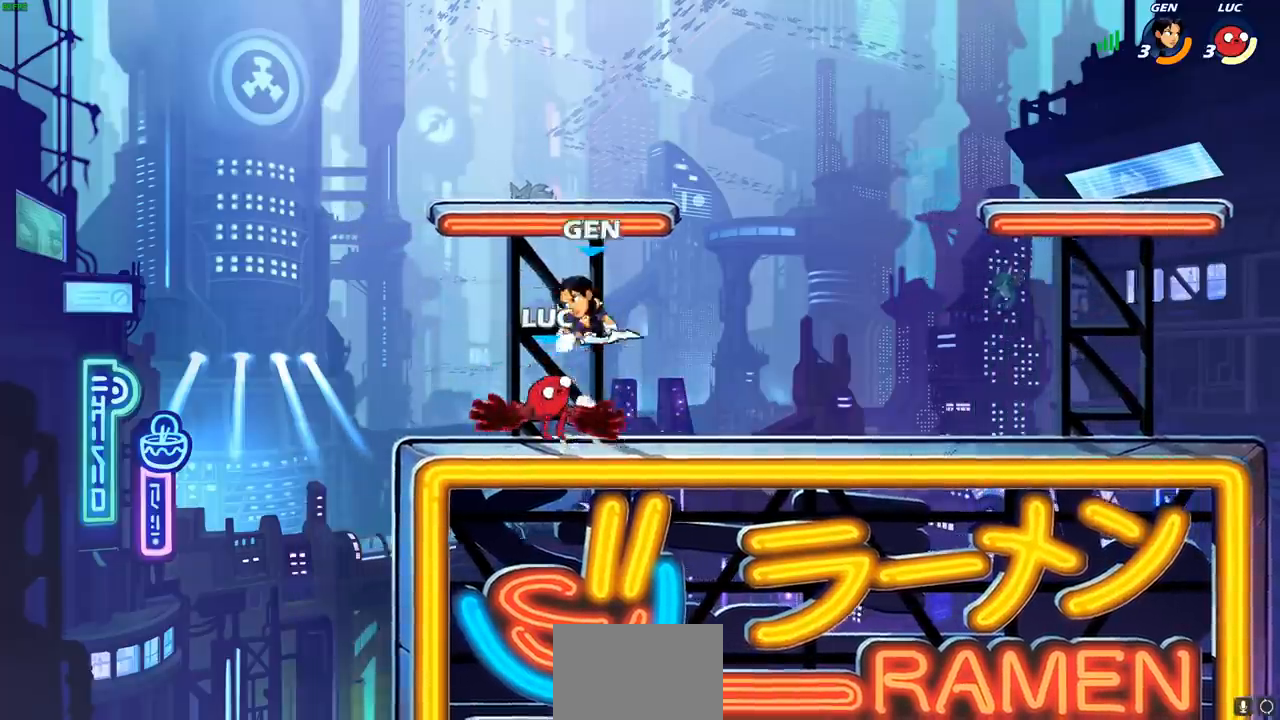
{"buttons": [], "left_stick": "center", "events": []}
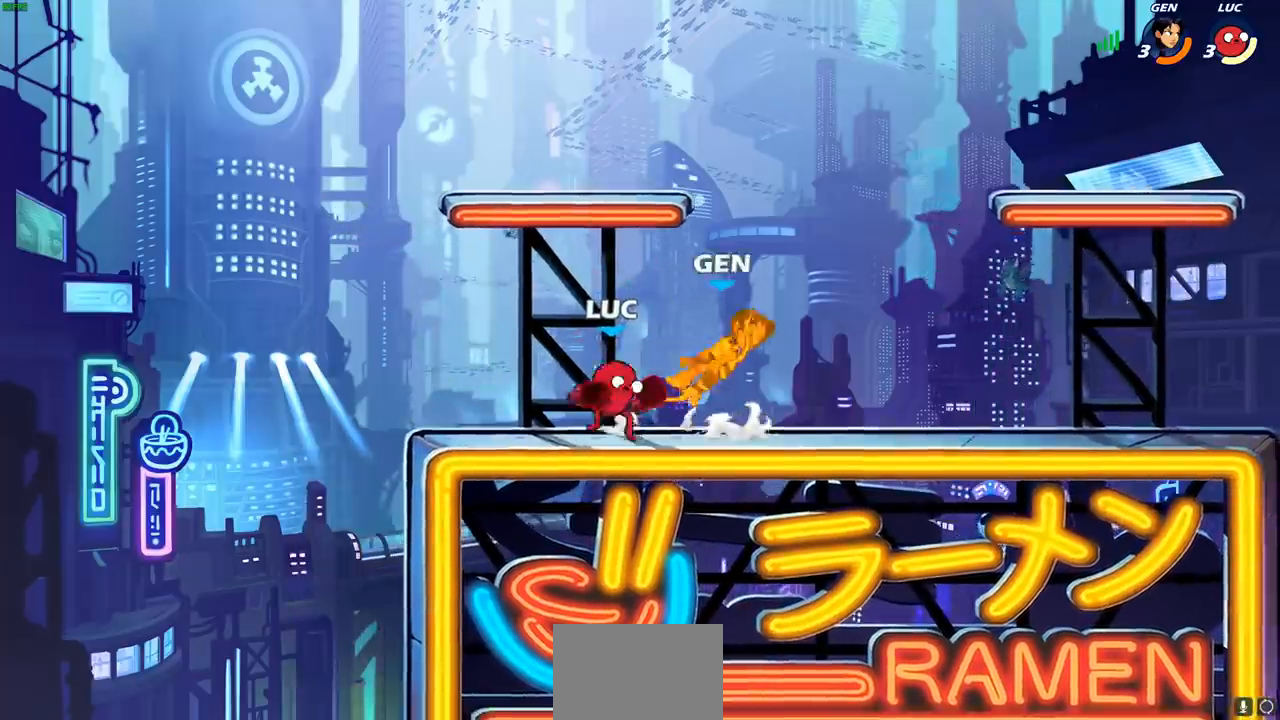
{"buttons": ["CIRCLE", "R2"], "left_stick": "up", "events": [[417, "R2", "down"], [417, "left_stick", "right"], [467, "CIRCLE", "down"], [483, "left_stick", "up"]]}
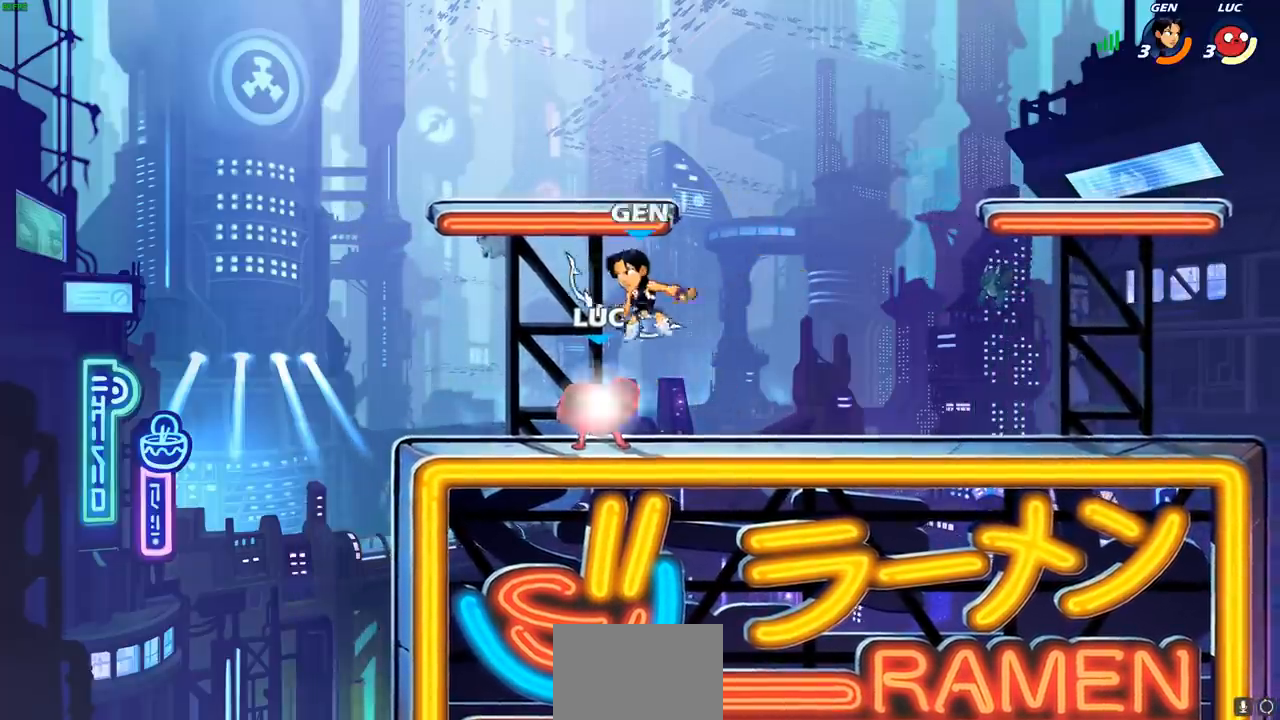
{"buttons": [], "left_stick": "center", "events": [[33, "CIRCLE", "up"], [33, "R2", "up"], [50, "left_stick", "left"], [333, "CIRCLE", "down"], [383, "left_stick", "center"], [417, "CIRCLE", "up"]]}
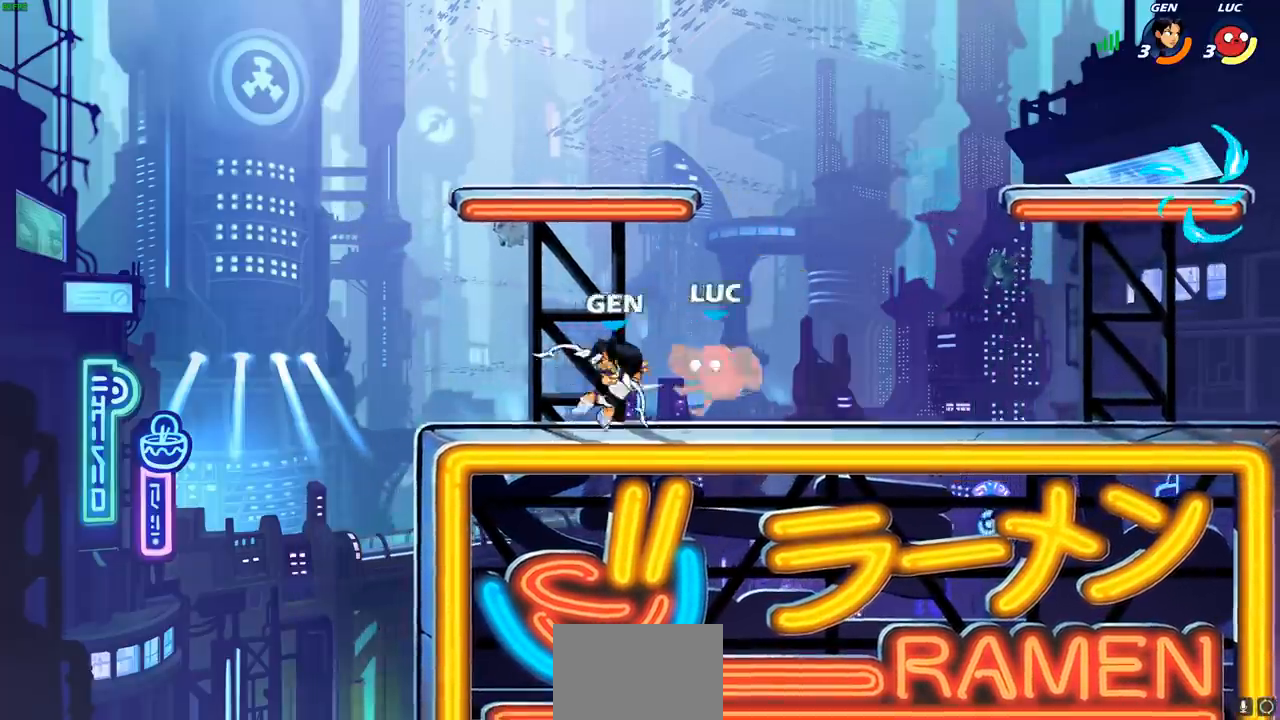
{"buttons": ["CIRCLE"], "left_stick": "down-right", "events": [[233, "left_stick", "down"], [250, "R2", "down"], [283, "CROSS", "down"], [350, "CROSS", "up"], [400, "R2", "up"], [450, "CIRCLE", "down"], [450, "left_stick", "down-right"]]}
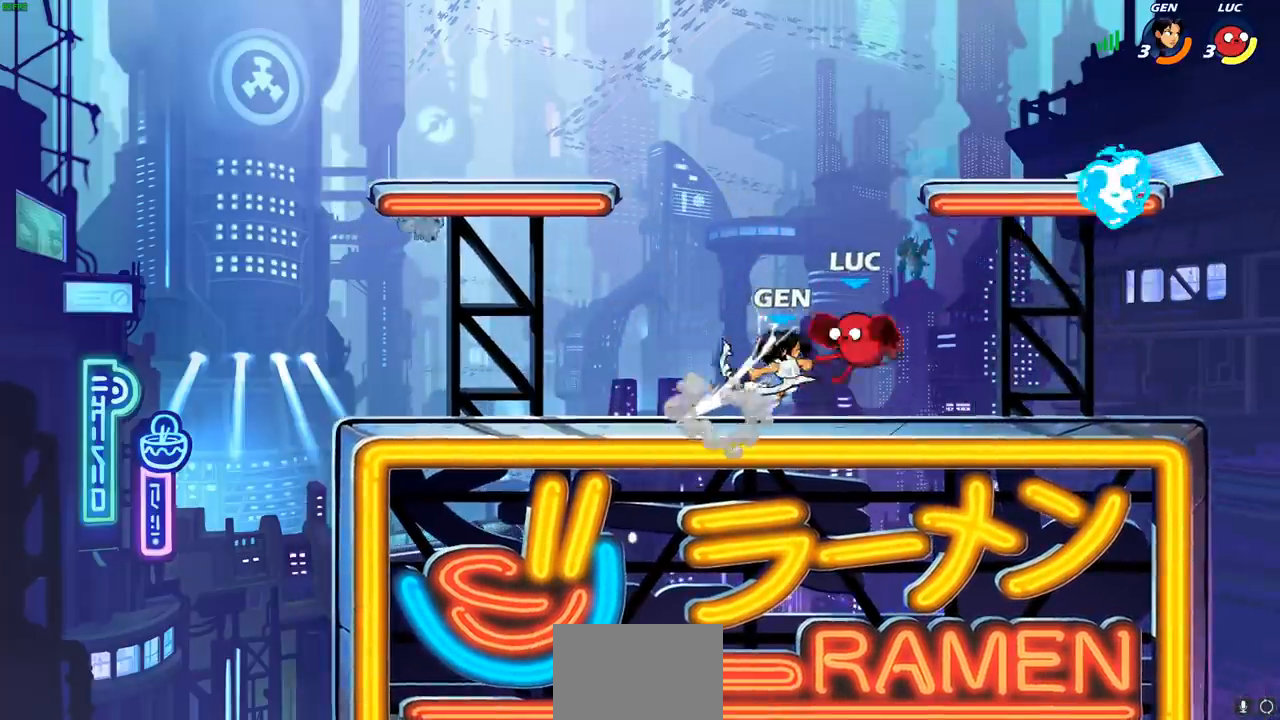
{"buttons": [], "left_stick": "up-right", "events": [[33, "CIRCLE", "up"], [167, "left_stick", "up-right"], [217, "left_stick", "center"], [333, "left_stick", "right"], [450, "left_stick", "up-right"]]}
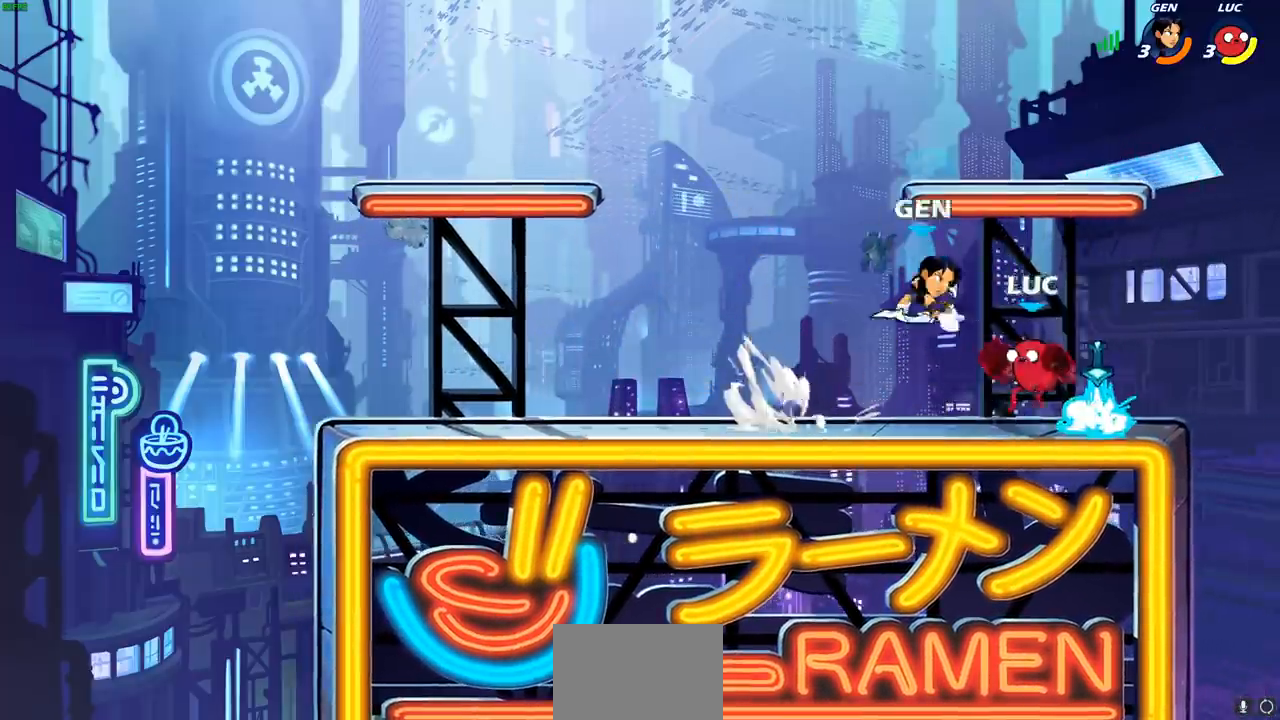
{"buttons": ["CIRCLE"], "left_stick": "down-left", "events": [[17, "CROSS", "down"], [17, "left_stick", "up"], [33, "R2", "down"], [117, "CROSS", "up"], [133, "left_stick", "up-left"], [217, "R2", "up"], [250, "left_stick", "down-left"], [483, "CIRCLE", "down"]]}
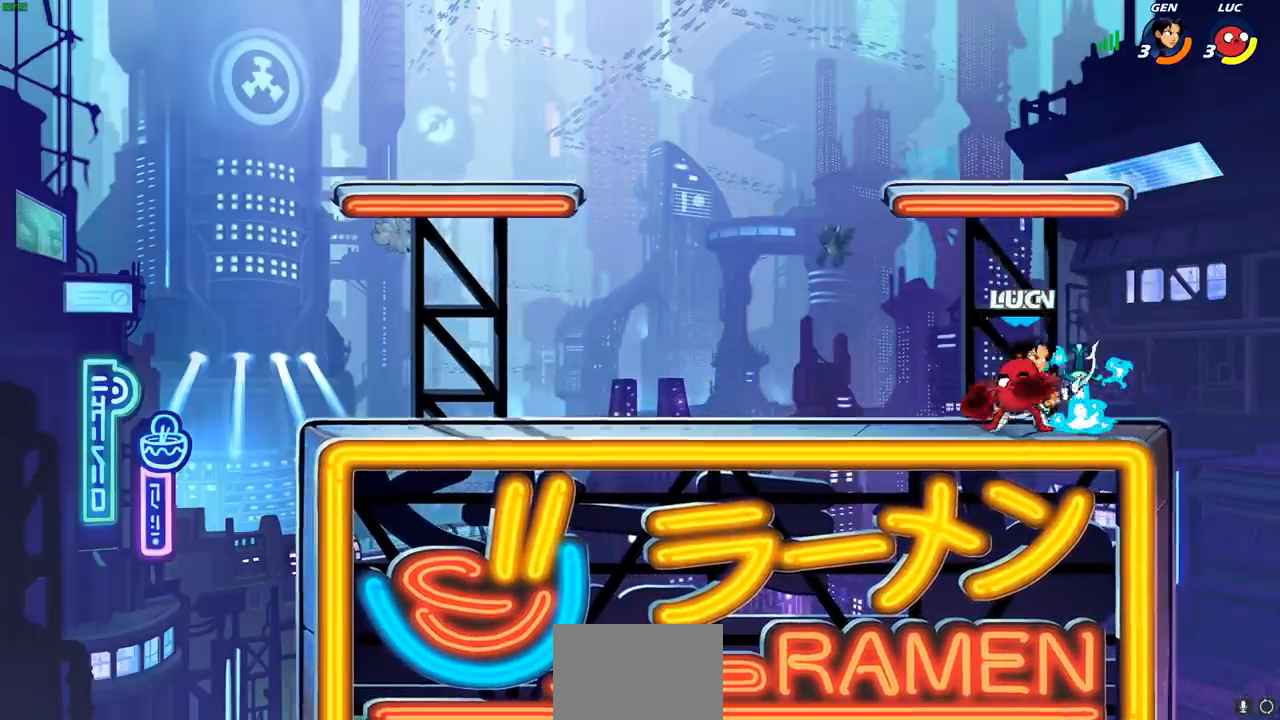
{"buttons": [], "left_stick": "center", "events": [[67, "CIRCLE", "up"], [100, "left_stick", "center"]]}
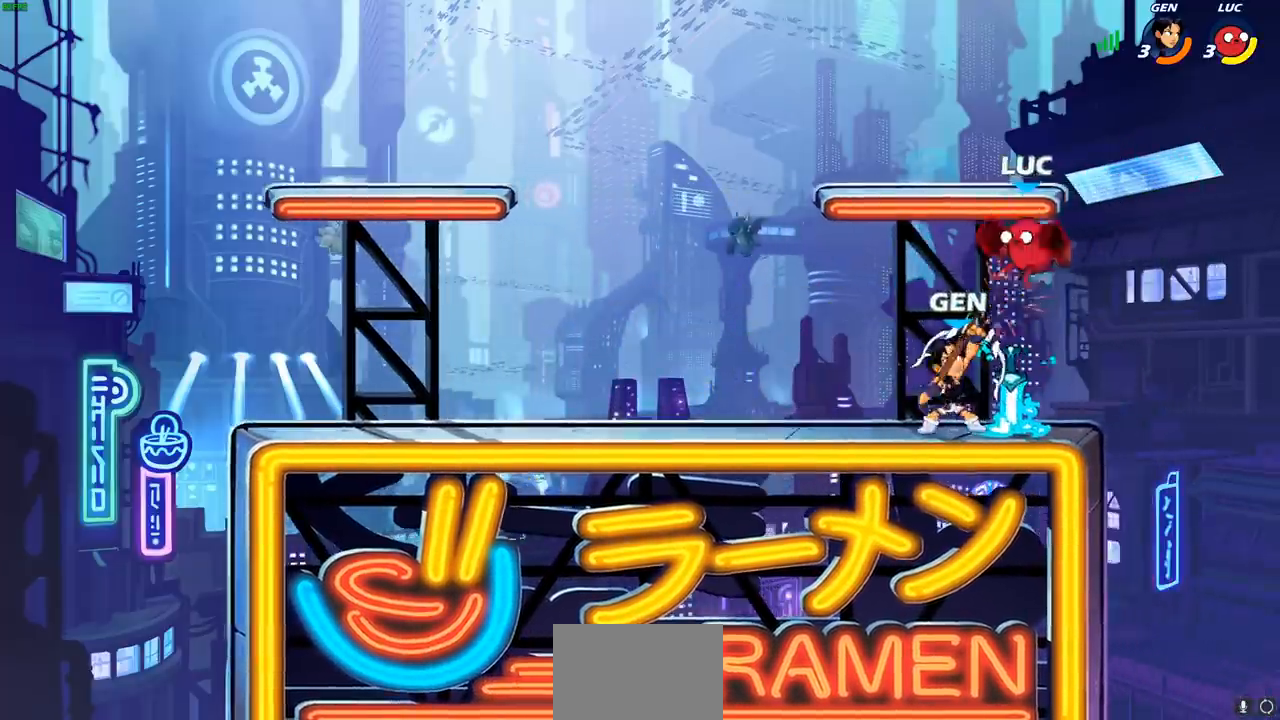
{"buttons": [], "left_stick": "center", "events": []}
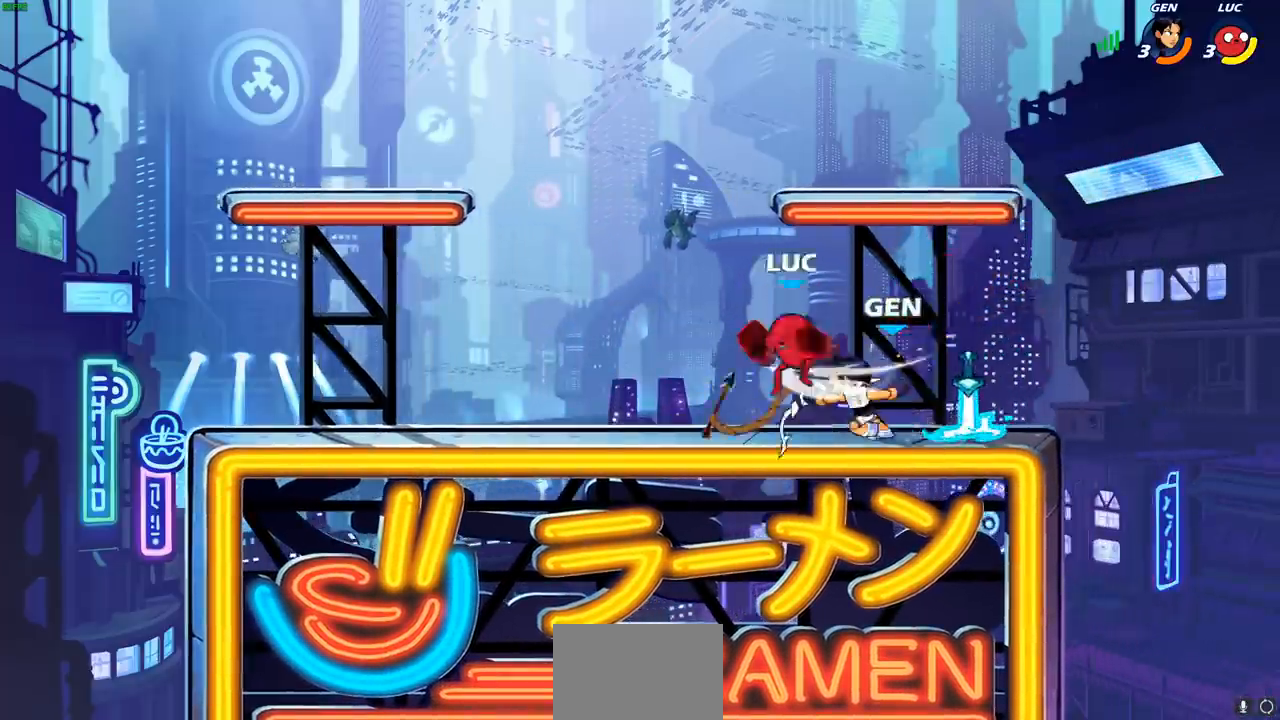
{"buttons": [], "left_stick": "center", "events": [[83, "left_stick", "right"], [433, "left_stick", "center"]]}
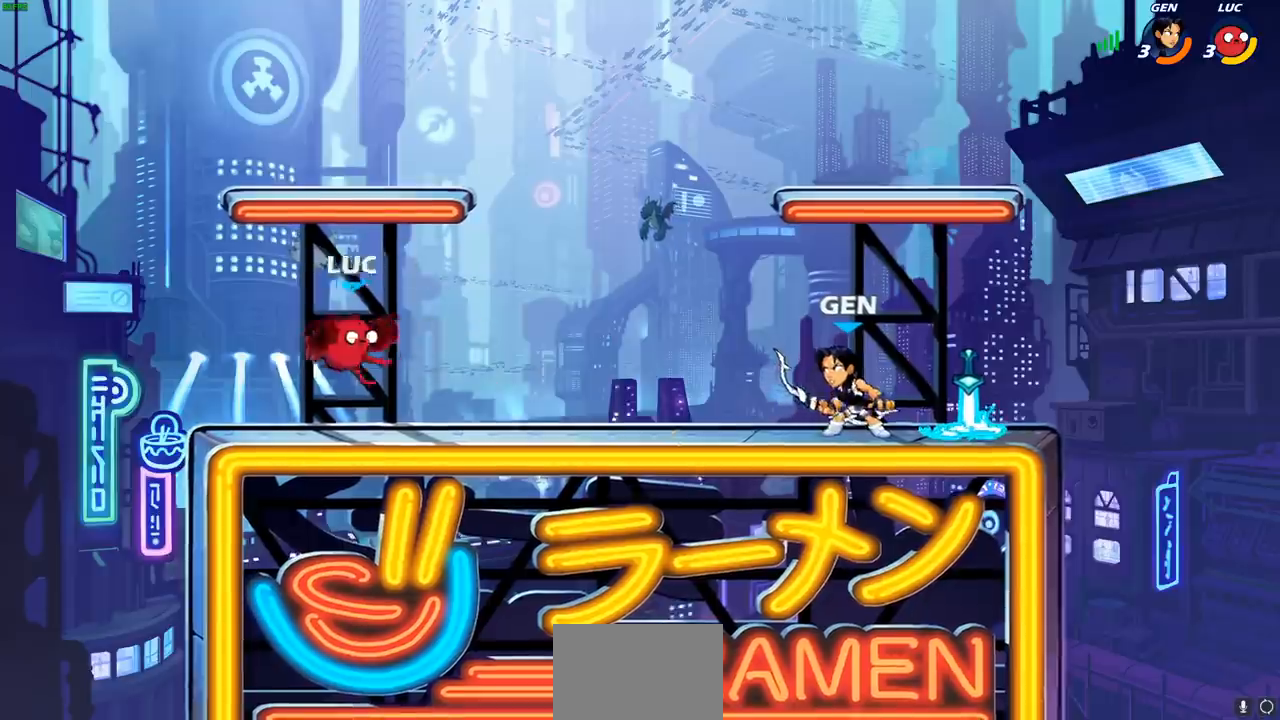
{"buttons": [], "left_stick": "center", "events": [[33, "left_stick", "right"], [83, "R2", "down"], [100, "CIRCLE", "down"], [150, "R1", "down"], [200, "CIRCLE", "up"], [200, "R1", "up"], [200, "R2", "up"], [433, "left_stick", "center"]]}
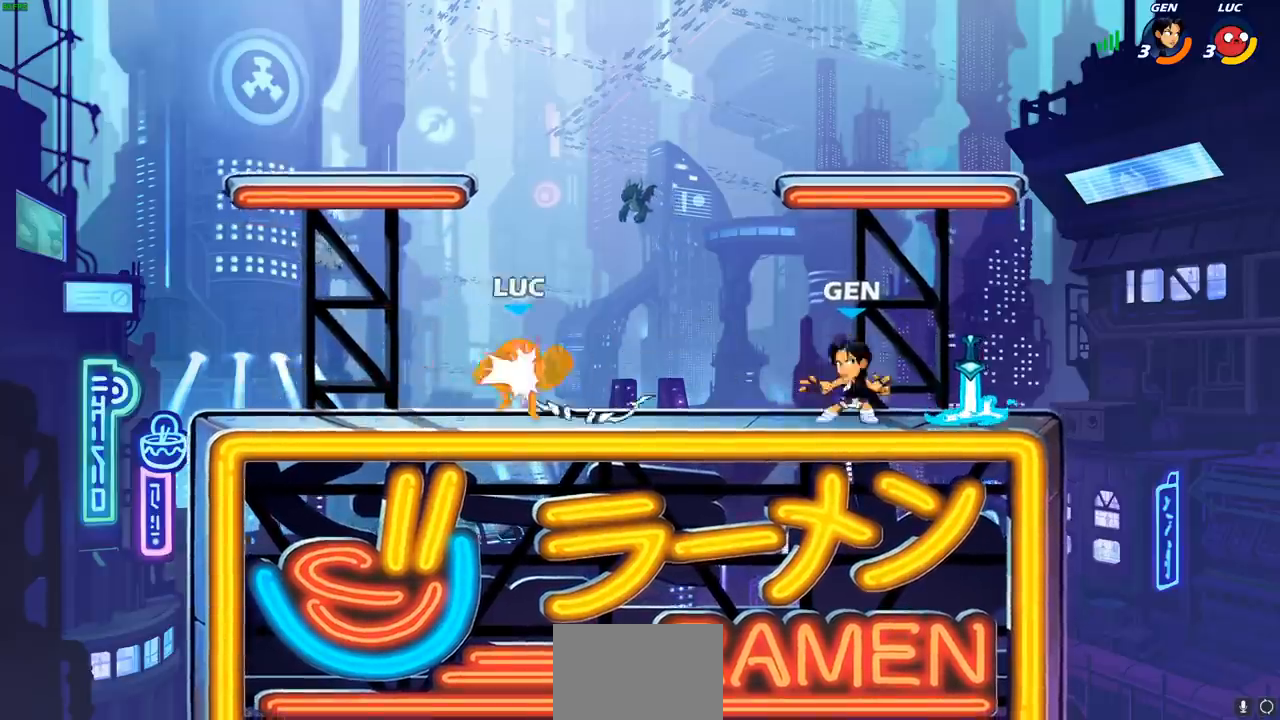
{"buttons": ["CROSS"], "left_stick": "left", "events": [[317, "left_stick", "left"], [400, "CROSS", "down"]]}
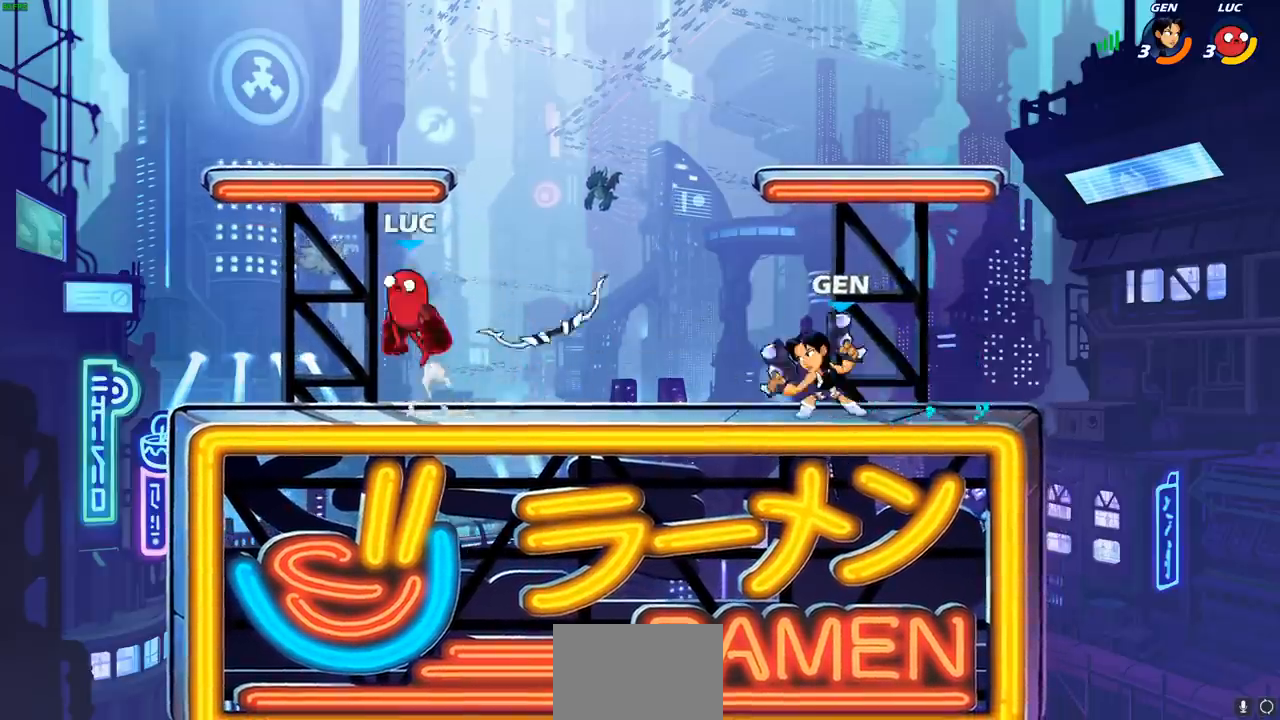
{"buttons": [], "left_stick": "down", "events": [[33, "CROSS", "up"], [33, "left_stick", "up"], [167, "left_stick", "down-right"], [417, "left_stick", "down"]]}
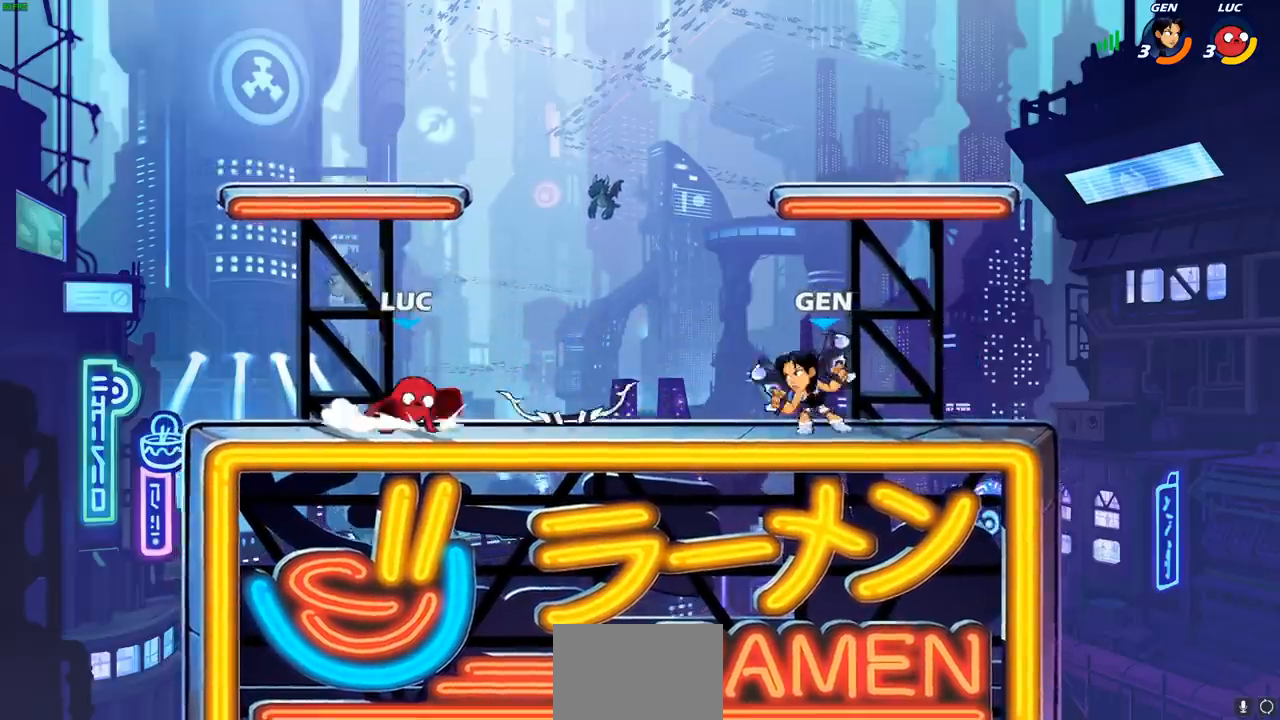
{"buttons": [], "left_stick": "right", "events": [[100, "left_stick", "left"], [367, "left_stick", "right"]]}
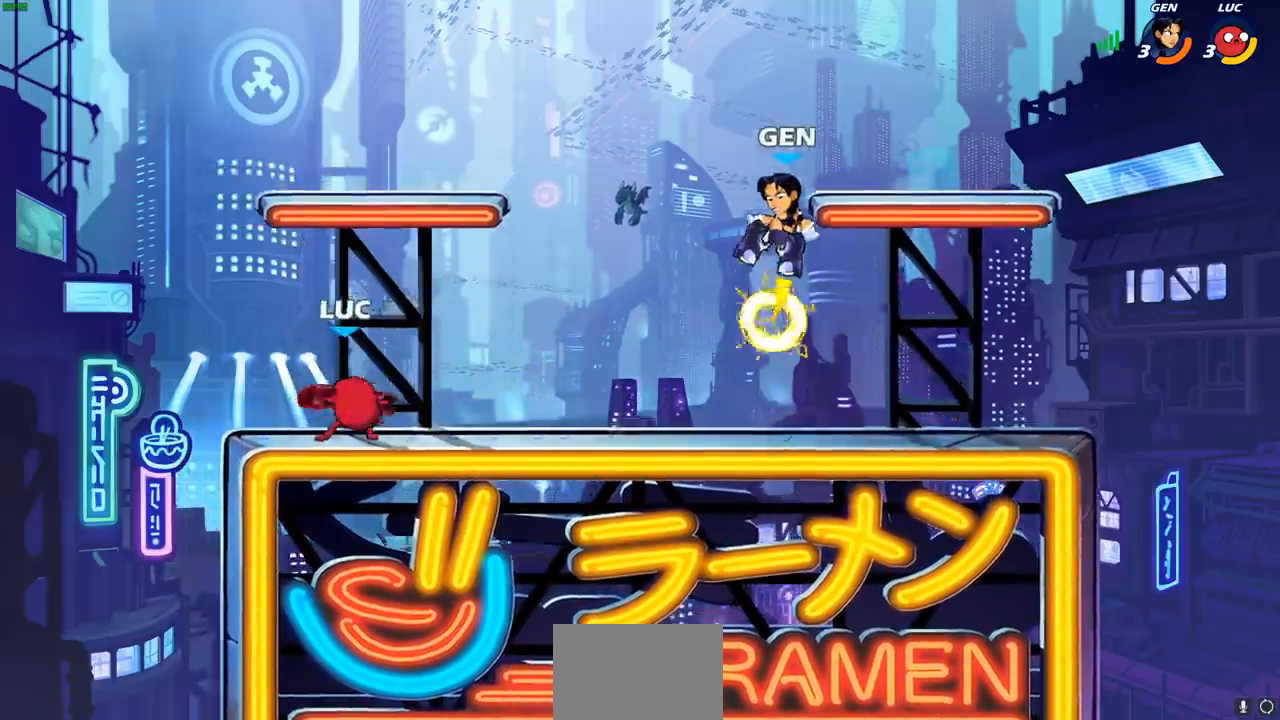
{"buttons": ["SQUARE", "R1", "R2"], "left_stick": "down", "events": [[83, "R2", "down"], [117, "R1", "down"], [167, "R1", "up"], [267, "R2", "up"], [417, "R2", "down"], [433, "R1", "down"], [433, "left_stick", "down"], [450, "SQUARE", "down"]]}
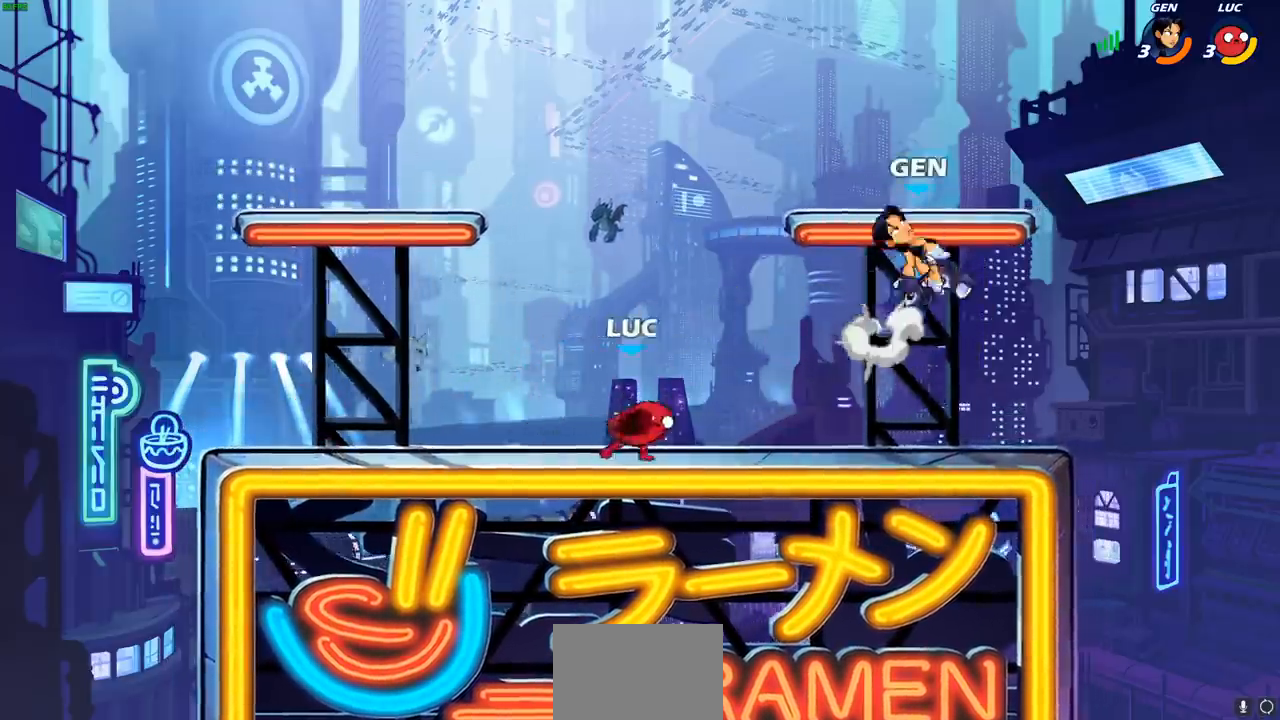
{"buttons": [], "left_stick": "center", "events": [[17, "R1", "up"], [33, "R2", "up"], [50, "SQUARE", "up"], [67, "left_stick", "center"]]}
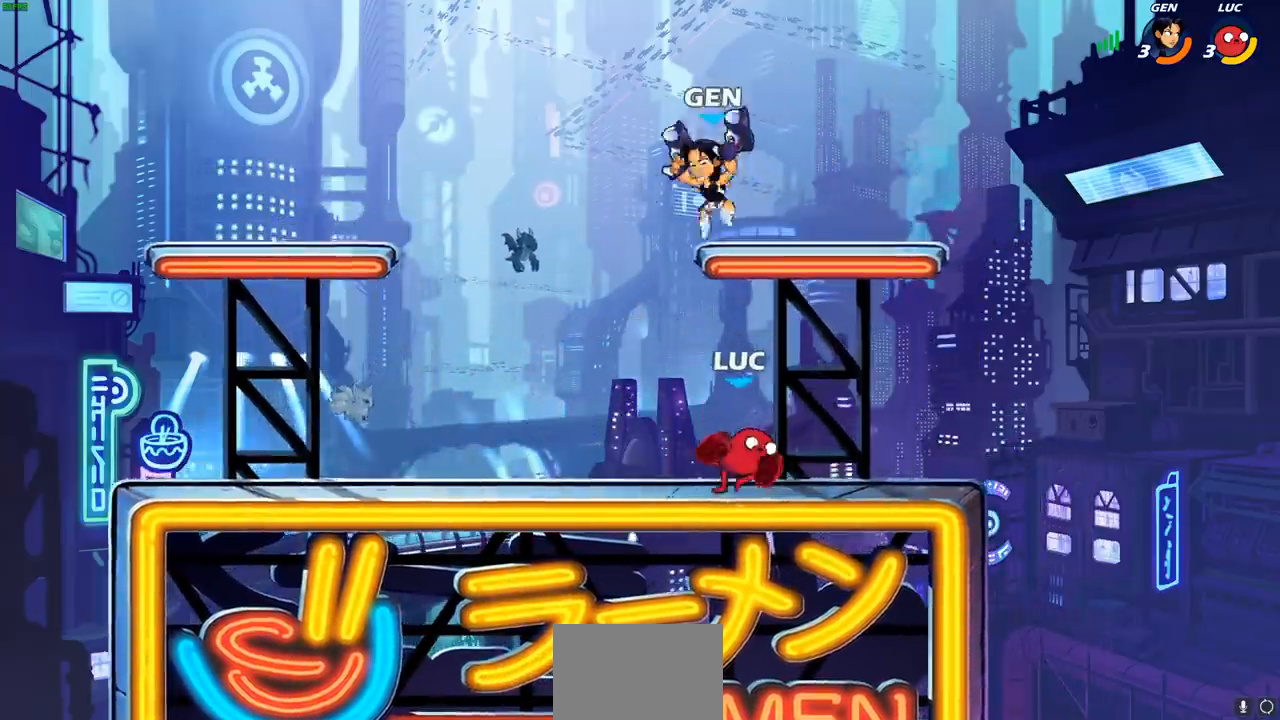
{"buttons": [], "left_stick": "right", "events": [[67, "left_stick", "left"], [183, "R2", "down"], [333, "left_stick", "down"], [350, "R1", "down"], [383, "R2", "up"], [383, "left_stick", "right"], [400, "R1", "up"]]}
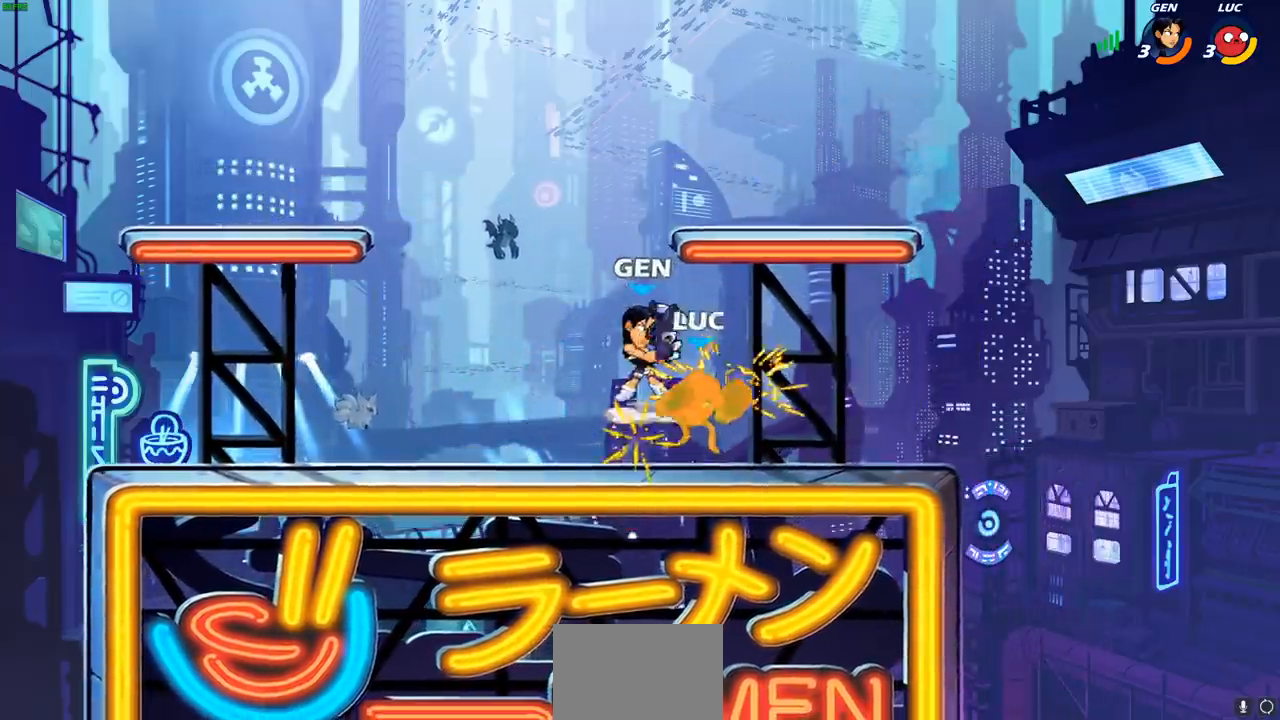
{"buttons": [], "left_stick": "right", "events": [[83, "left_stick", "center"], [183, "left_stick", "left"], [283, "left_stick", "center"], [450, "left_stick", "right"]]}
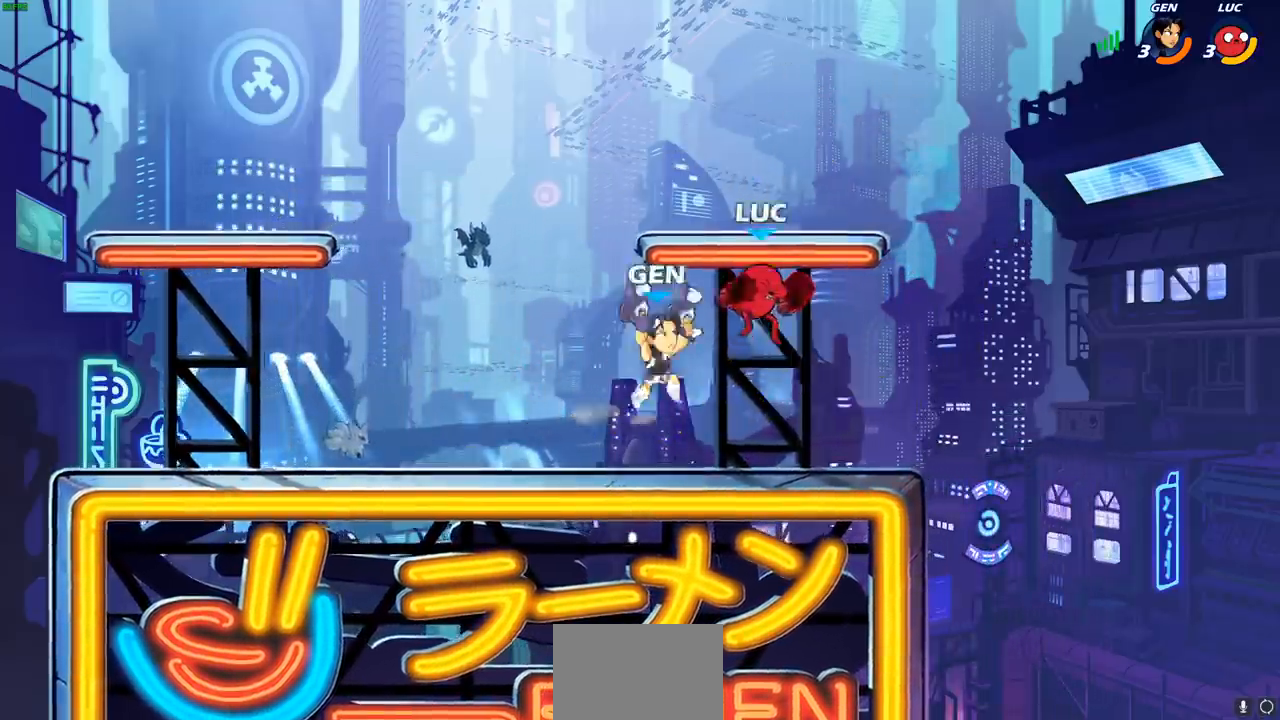
{"buttons": [], "left_stick": "left", "events": [[33, "CROSS", "down"], [67, "left_stick", "down-right"], [100, "R2", "down"], [117, "CROSS", "up"], [183, "left_stick", "down"], [283, "left_stick", "down-left"], [450, "R2", "up"], [483, "left_stick", "left"]]}
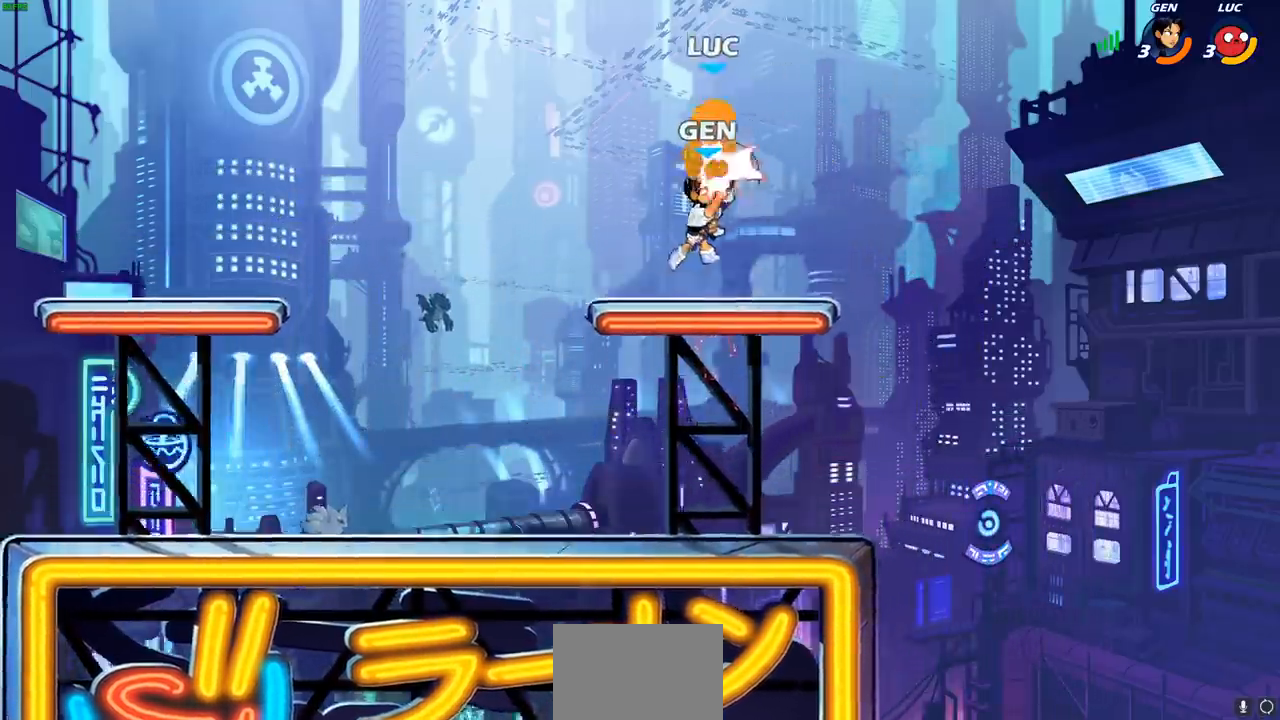
{"buttons": [], "left_stick": "center", "events": [[17, "left_stick", "up-left"], [67, "R2", "down"], [133, "left_stick", "center"], [183, "R2", "up"], [283, "R2", "down"], [367, "R1", "down"], [433, "R1", "up"], [433, "R2", "up"]]}
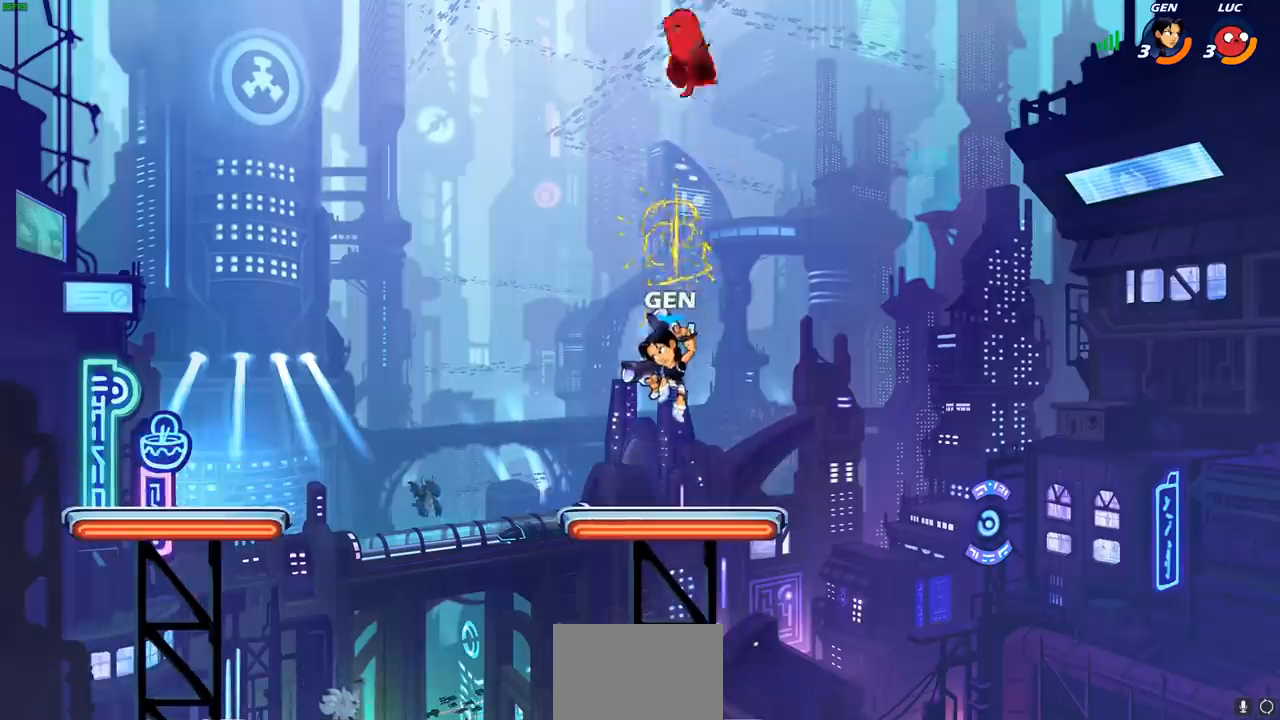
{"buttons": [], "left_stick": "center", "events": [[283, "left_stick", "down"], [300, "R1", "down"], [383, "R1", "up"], [383, "left_stick", "center"]]}
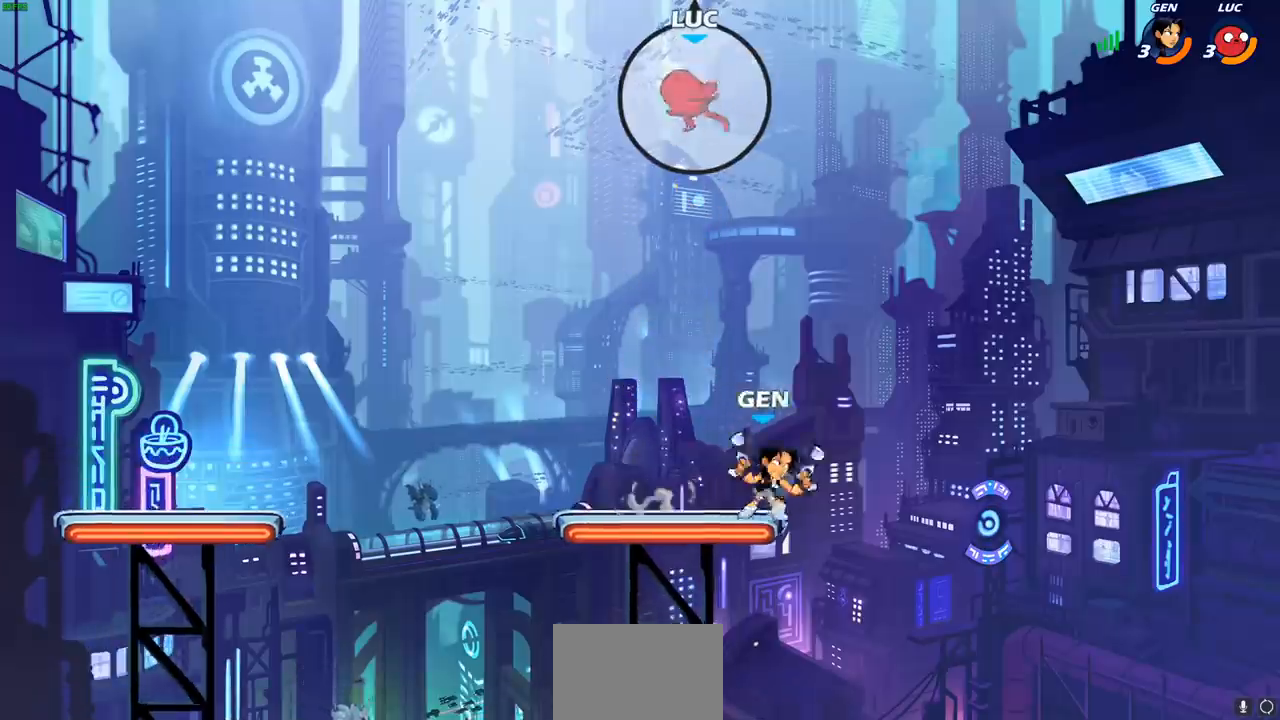
{"buttons": [], "left_stick": "right", "events": [[200, "left_stick", "right"]]}